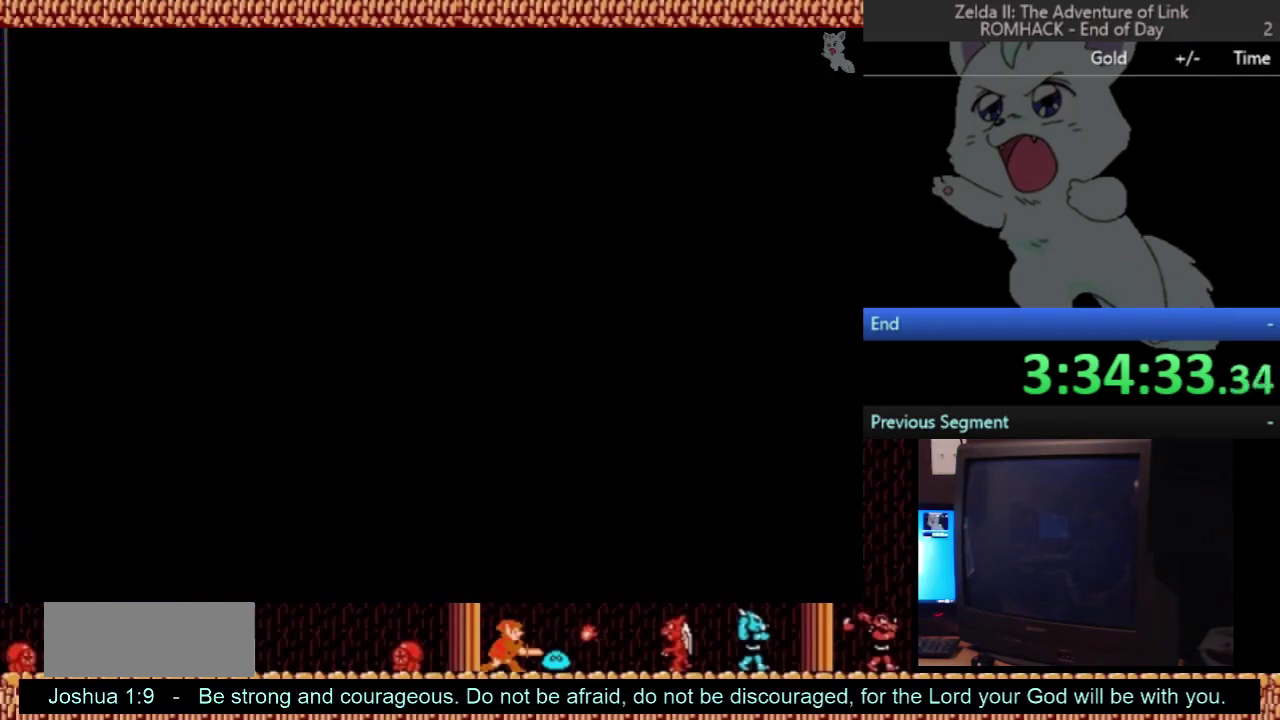
Gameplay with a controller (Nintendo layout); each line is a JSON object with the inputs held at the frame after it. "events" lists button and stick changes between this image and that frame as [ms after this image, input, new state], when the widget could be followed in between. Not read: L3 R3.
{"buttons": ["DPAD_RIGHT"], "events": [[267, "DPAD_LEFT", "up"], [400, "DPAD_RIGHT", "down"]]}
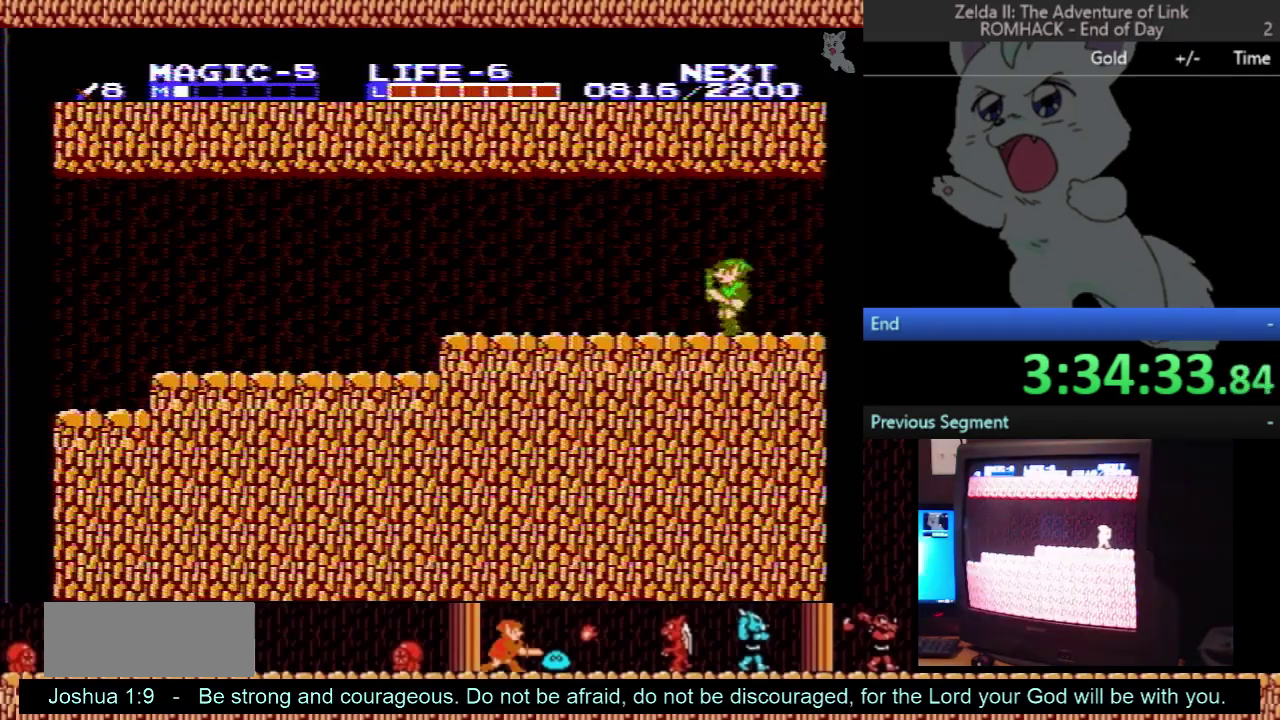
{"buttons": ["DPAD_RIGHT"], "events": []}
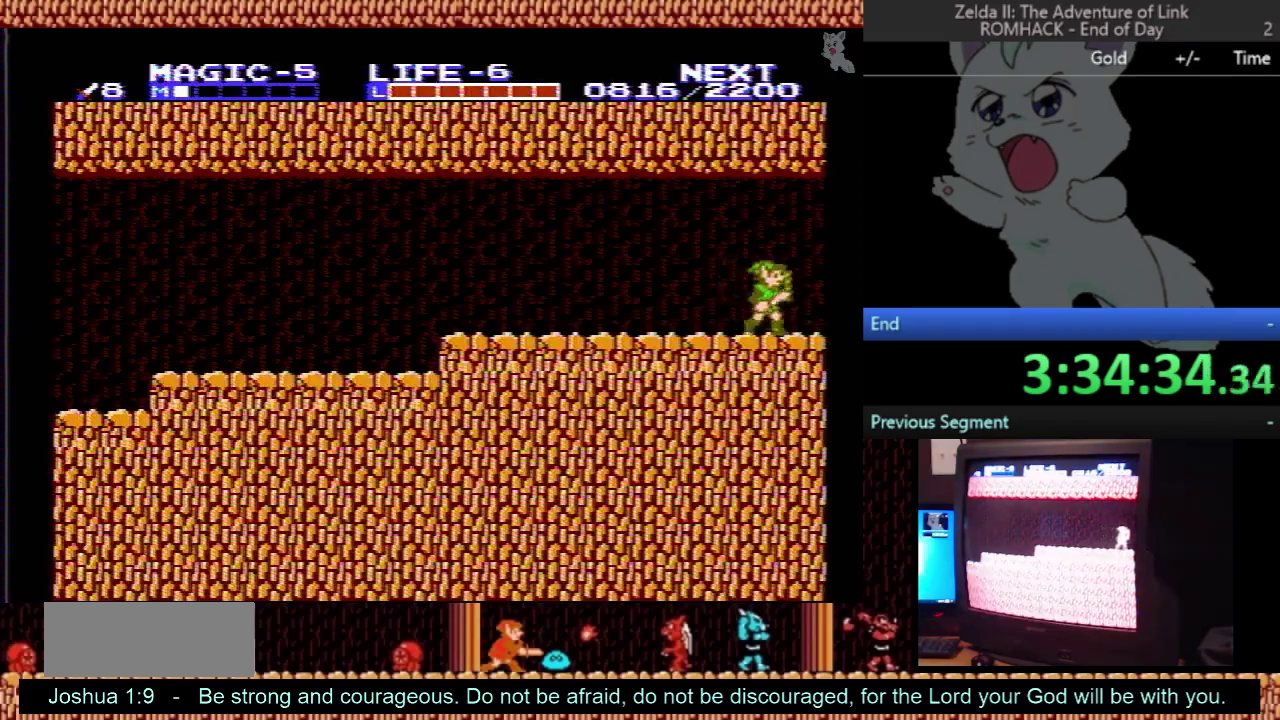
{"buttons": ["DPAD_RIGHT"], "events": []}
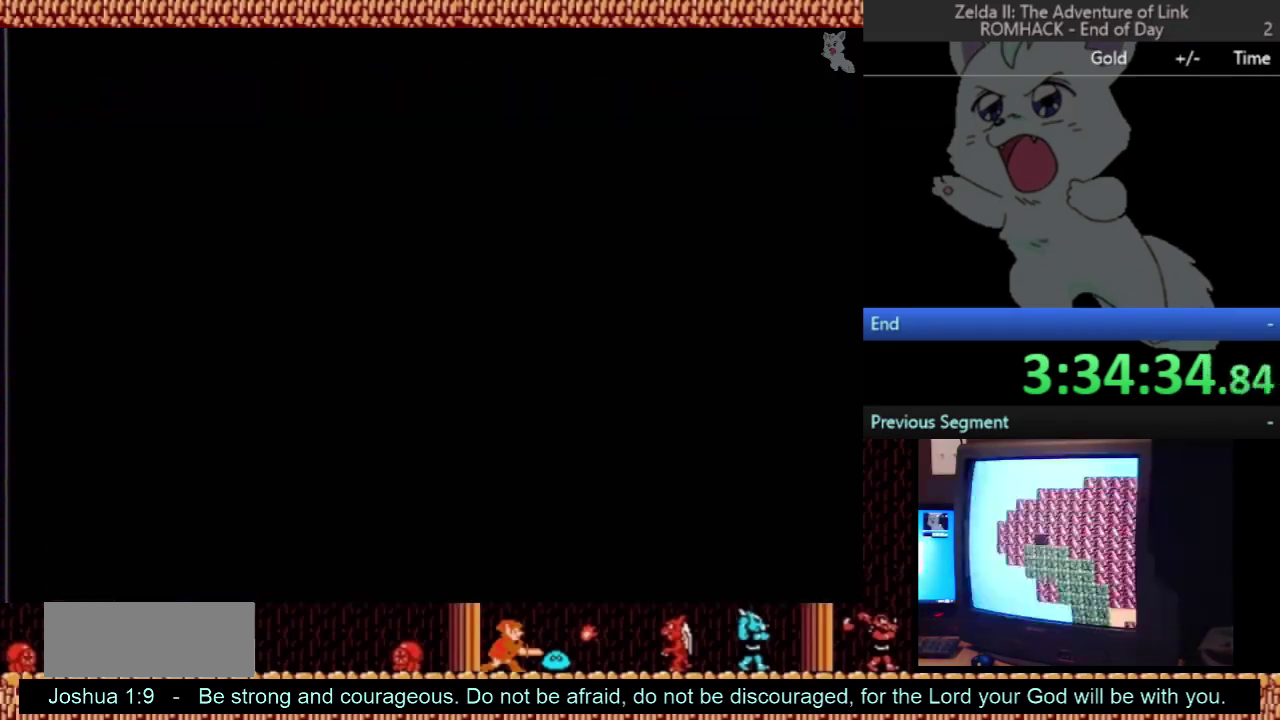
{"buttons": ["DPAD_DOWN"], "events": [[333, "DPAD_DOWN", "down"], [333, "DPAD_RIGHT", "up"]]}
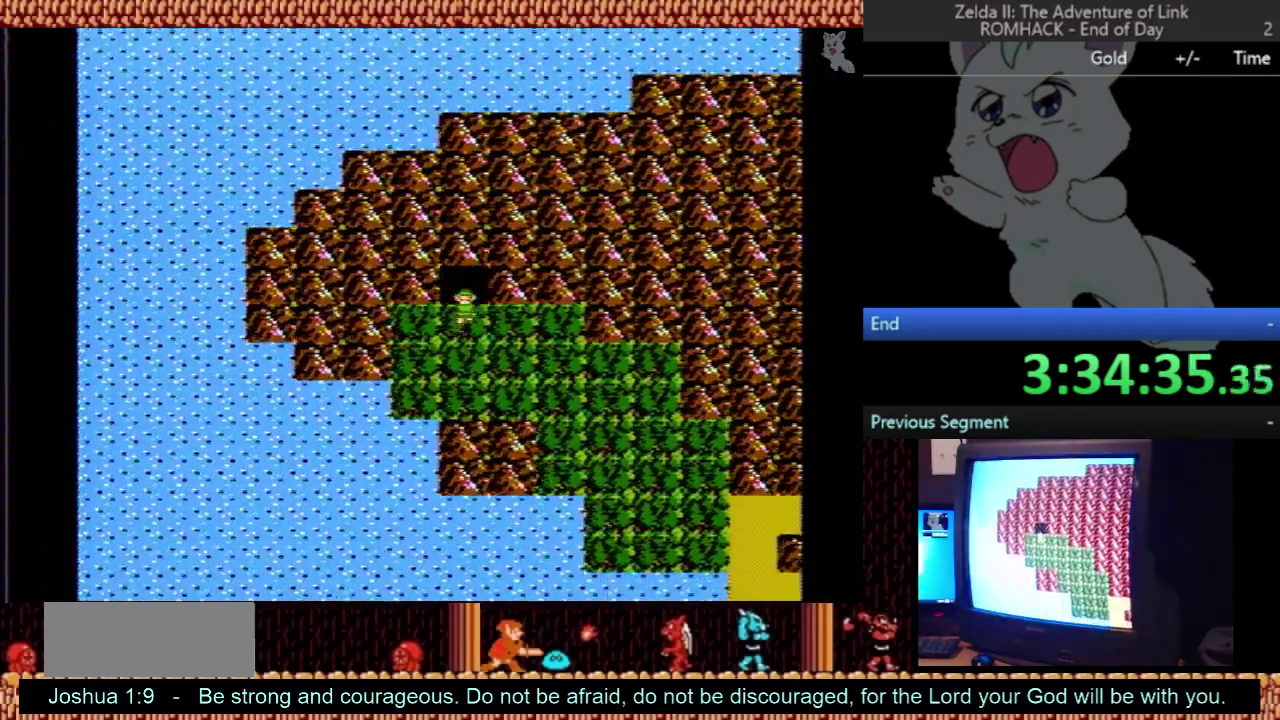
{"buttons": ["DPAD_RIGHT"], "events": [[33, "DPAD_DOWN", "up"], [33, "DPAD_RIGHT", "down"]]}
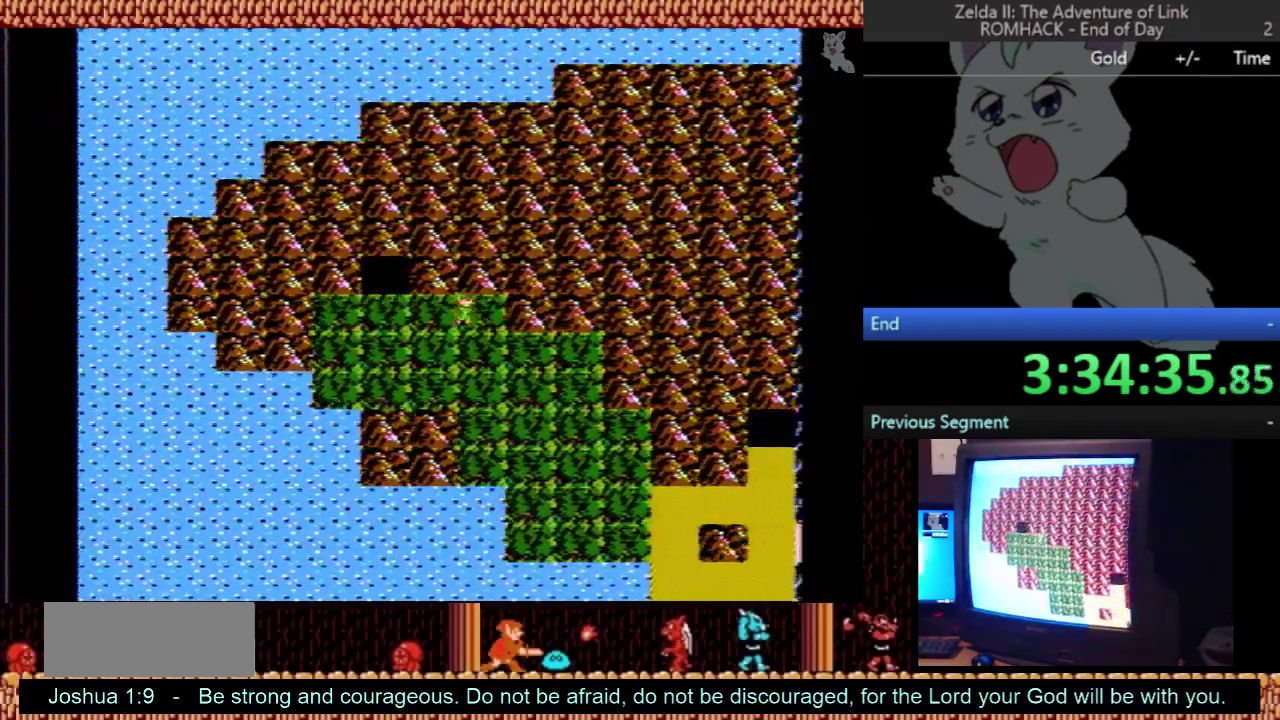
{"buttons": ["DPAD_RIGHT"], "events": [[33, "DPAD_RIGHT", "up"], [67, "DPAD_DOWN", "down"], [200, "DPAD_DOWN", "up"], [233, "DPAD_RIGHT", "down"]]}
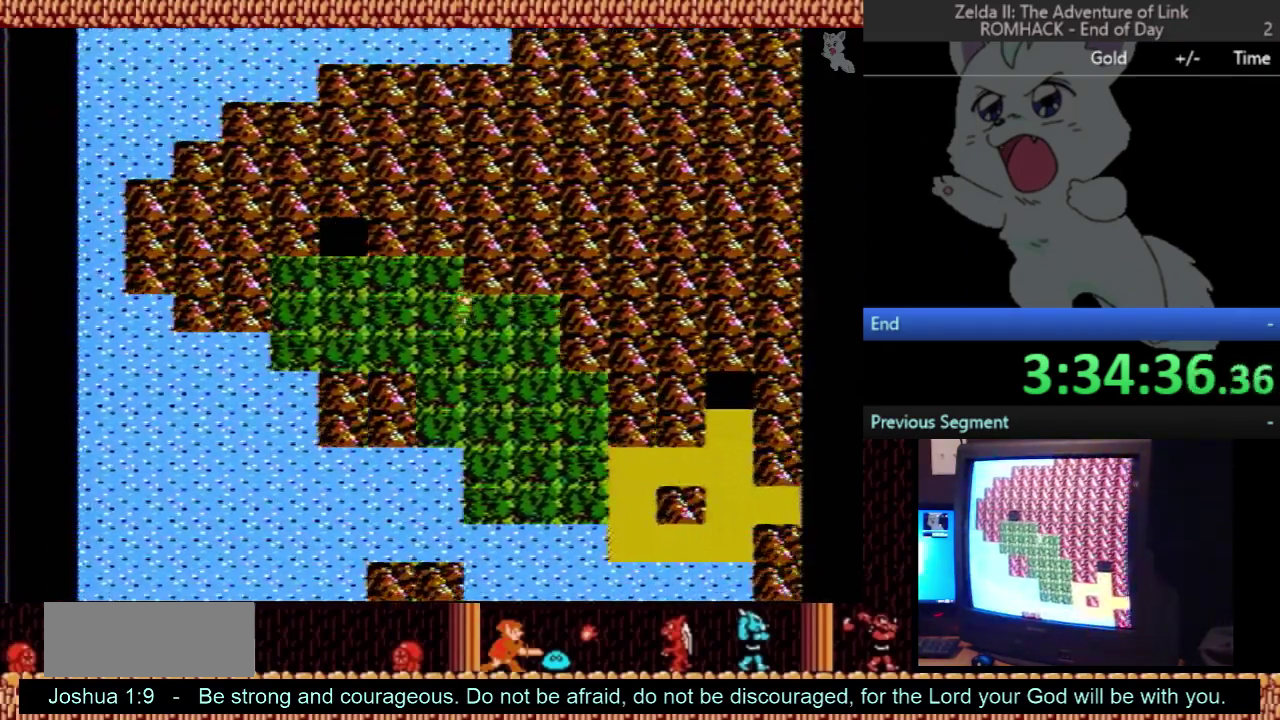
{"buttons": ["DPAD_DOWN"], "events": [[367, "DPAD_RIGHT", "up"], [400, "DPAD_DOWN", "down"]]}
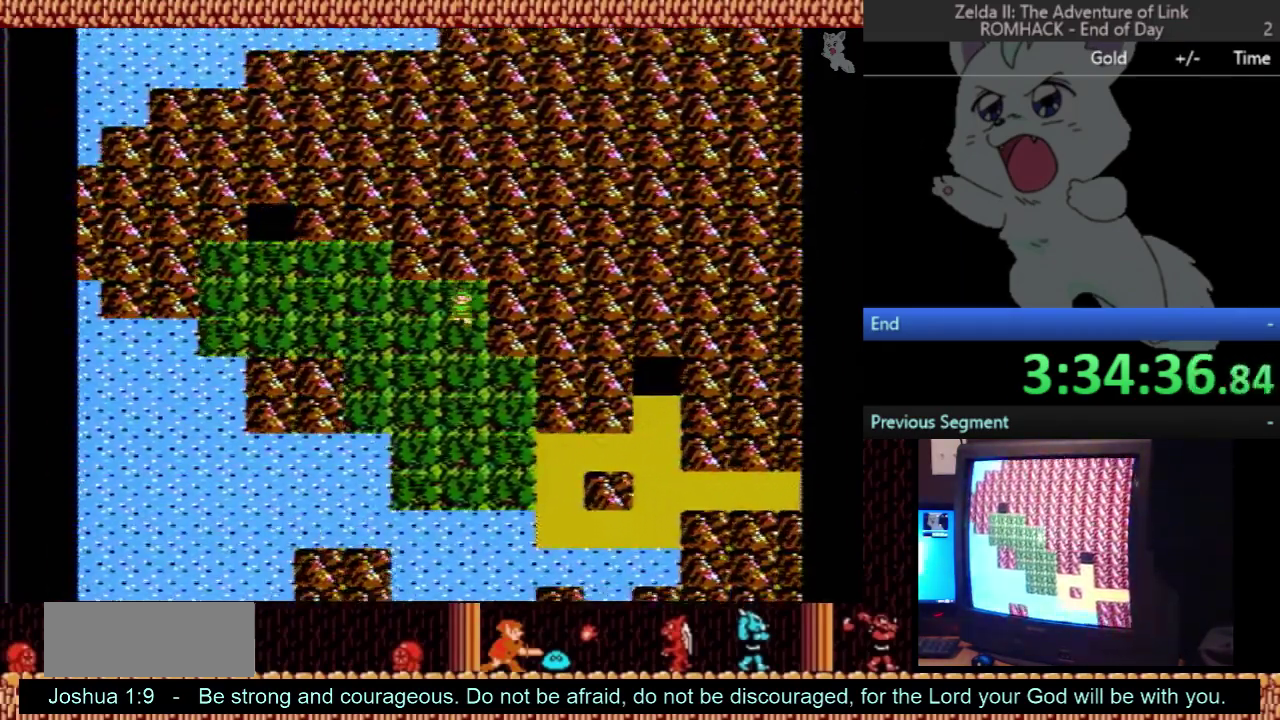
{"buttons": ["DPAD_RIGHT"], "events": [[367, "DPAD_DOWN", "up"], [400, "DPAD_RIGHT", "down"]]}
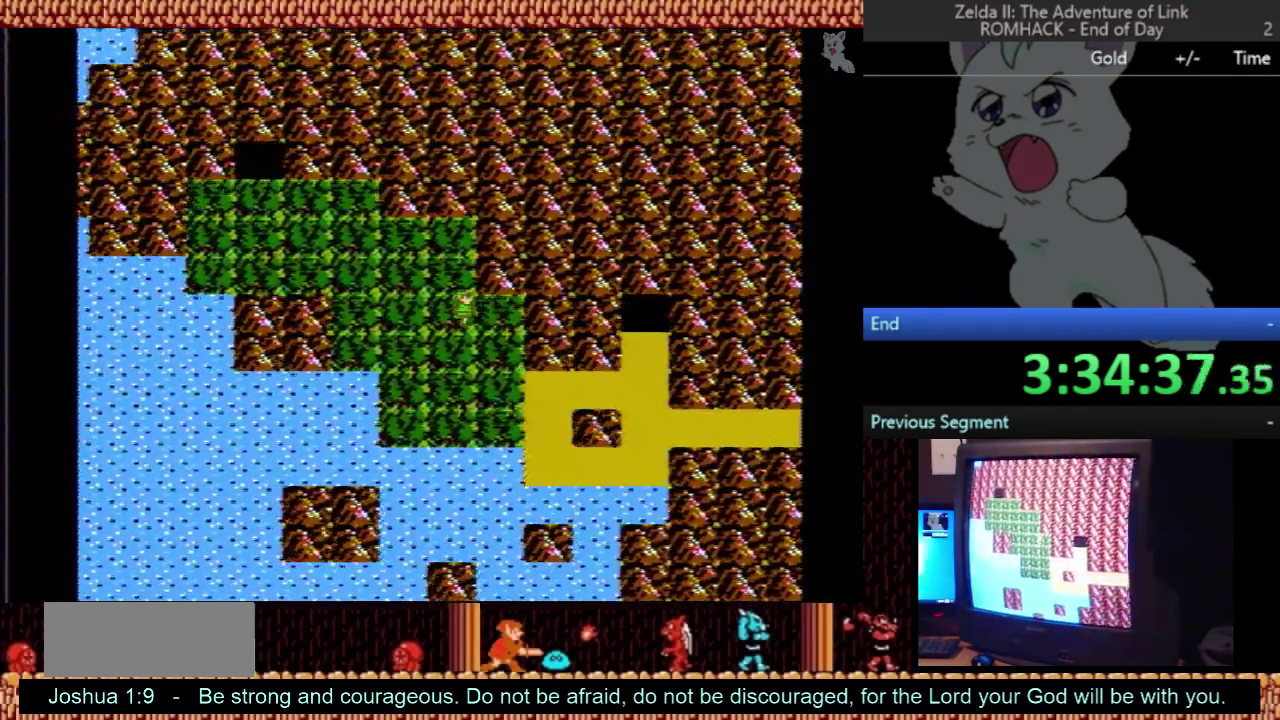
{"buttons": ["DPAD_DOWN"], "events": [[167, "DPAD_RIGHT", "up"], [200, "DPAD_DOWN", "down"]]}
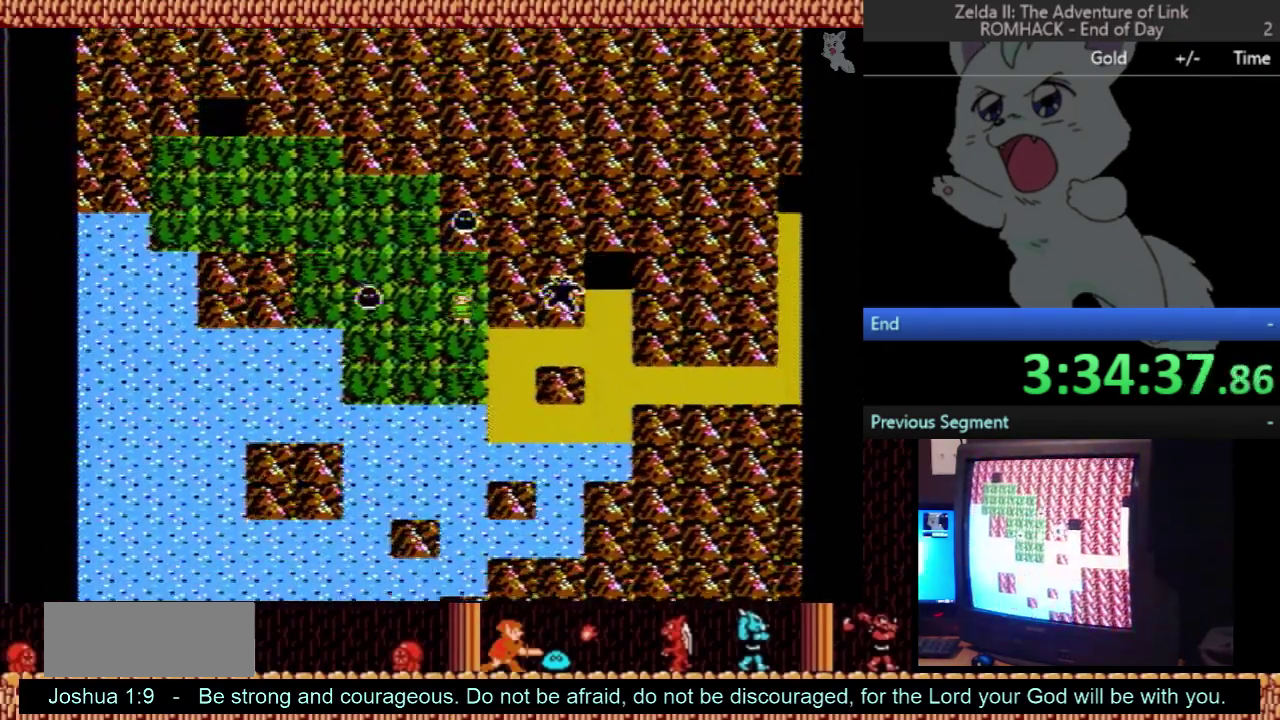
{"buttons": ["DPAD_DOWN"], "events": [[167, "DPAD_DOWN", "up"], [167, "DPAD_RIGHT", "down"], [433, "DPAD_RIGHT", "up"], [467, "DPAD_DOWN", "down"]]}
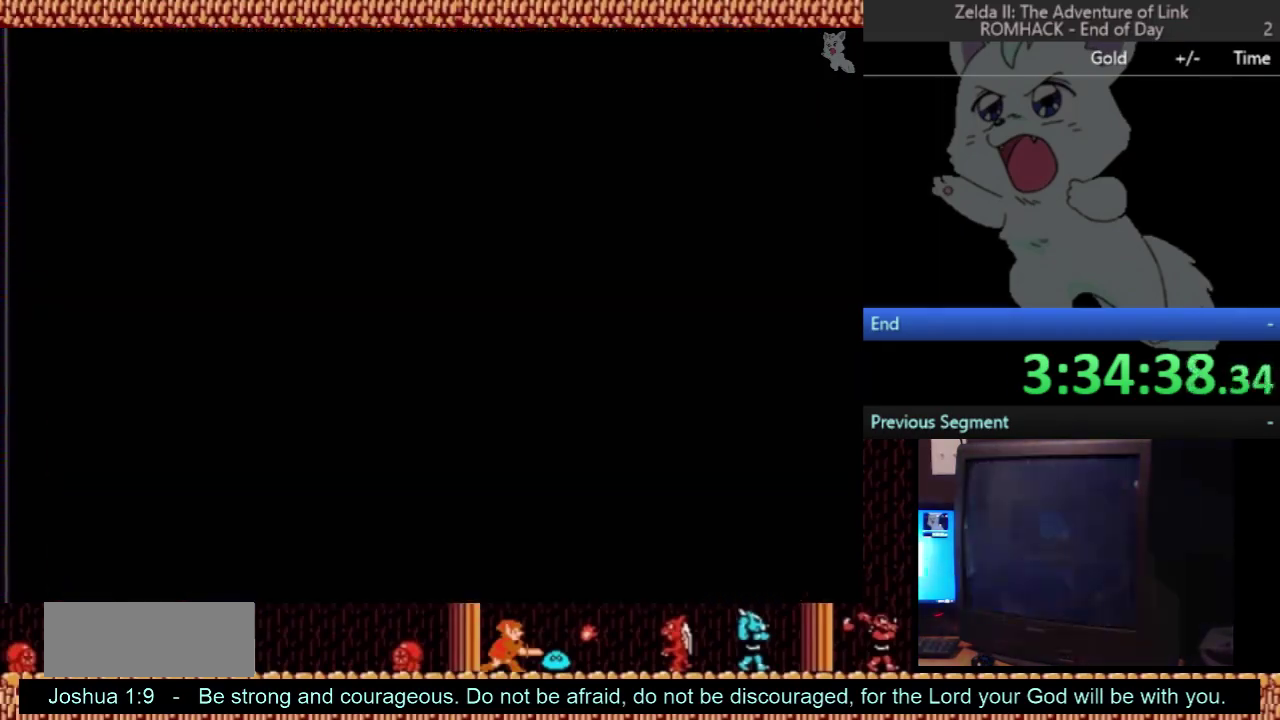
{"buttons": ["DPAD_RIGHT"], "events": [[133, "DPAD_DOWN", "up"], [133, "DPAD_RIGHT", "down"], [300, "DPAD_RIGHT", "up"], [500, "DPAD_RIGHT", "down"]]}
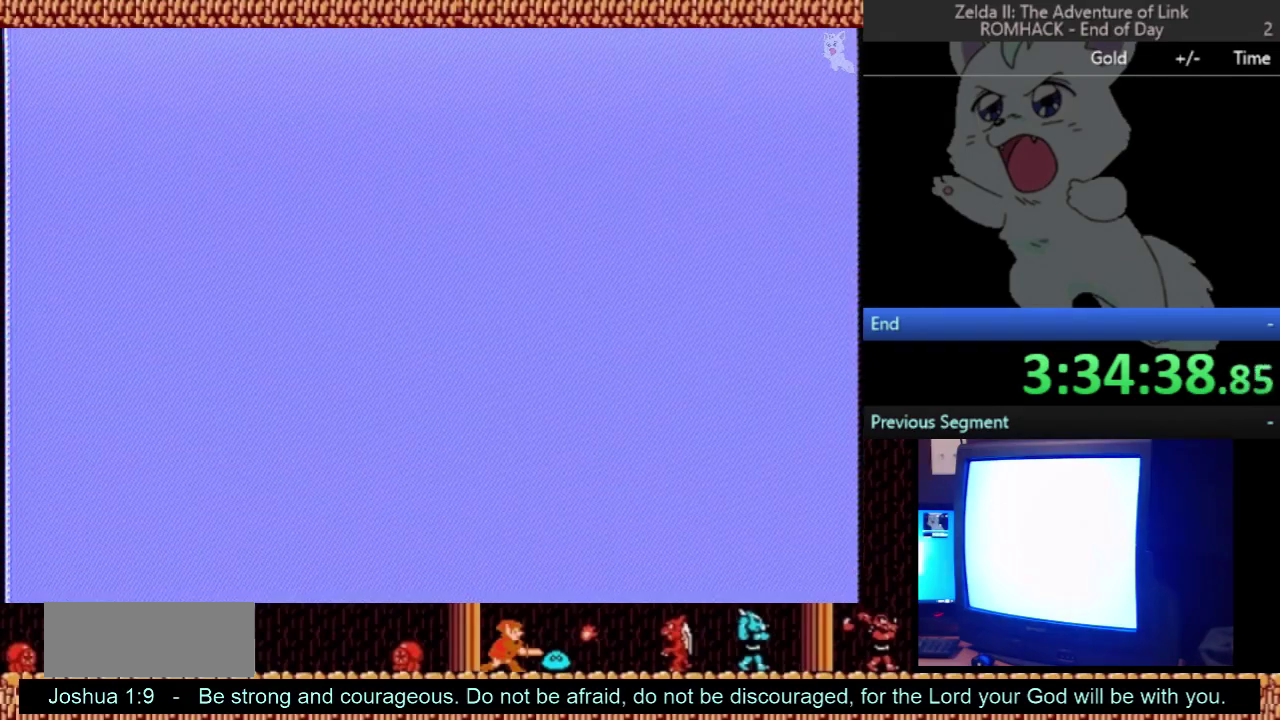
{"buttons": ["DPAD_RIGHT"], "events": []}
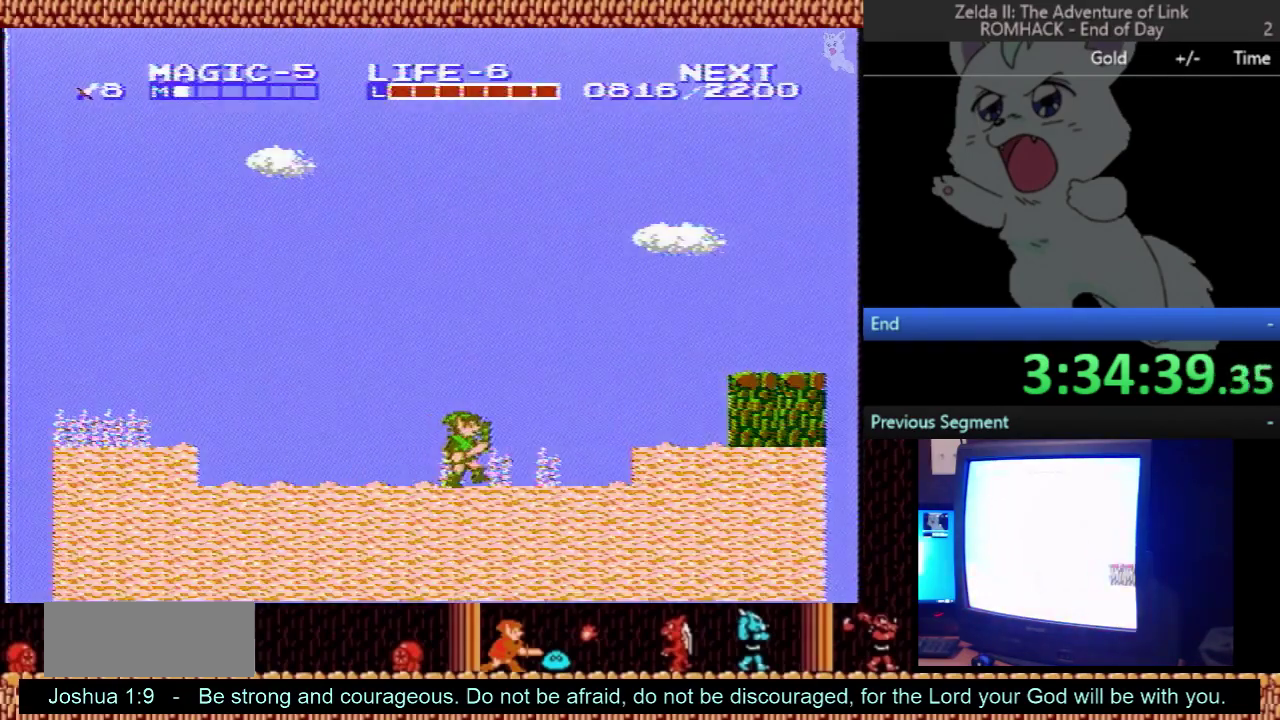
{"buttons": ["DPAD_RIGHT"], "events": []}
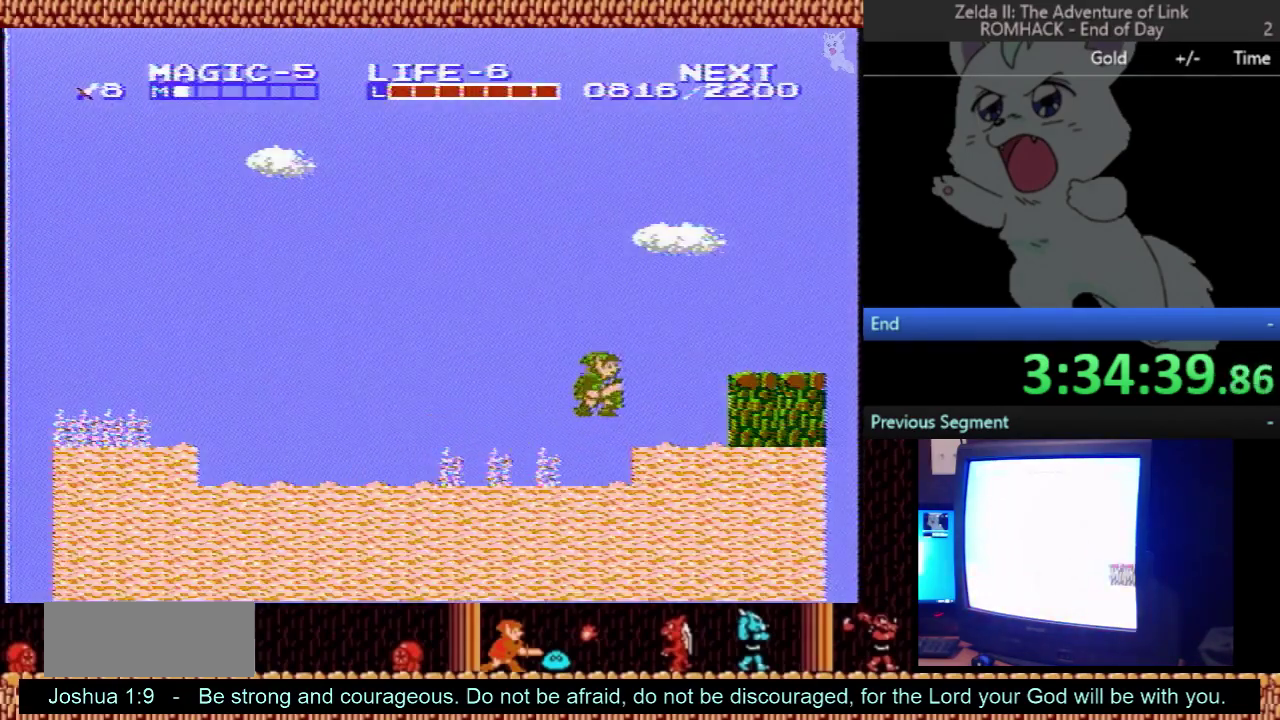
{"buttons": ["A", "DPAD_RIGHT"], "events": [[67, "DPAD_RIGHT", "up"], [333, "DPAD_RIGHT", "down"], [400, "A", "down"]]}
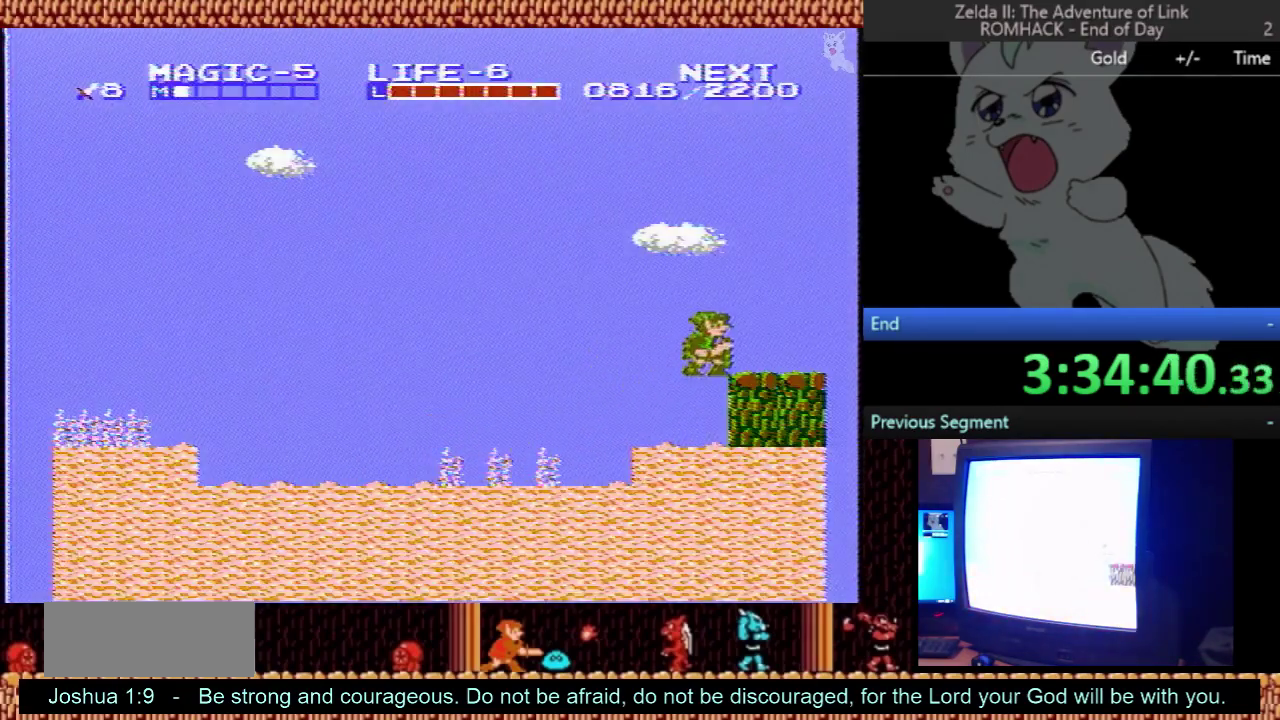
{"buttons": ["DPAD_RIGHT"], "events": [[367, "A", "up"]]}
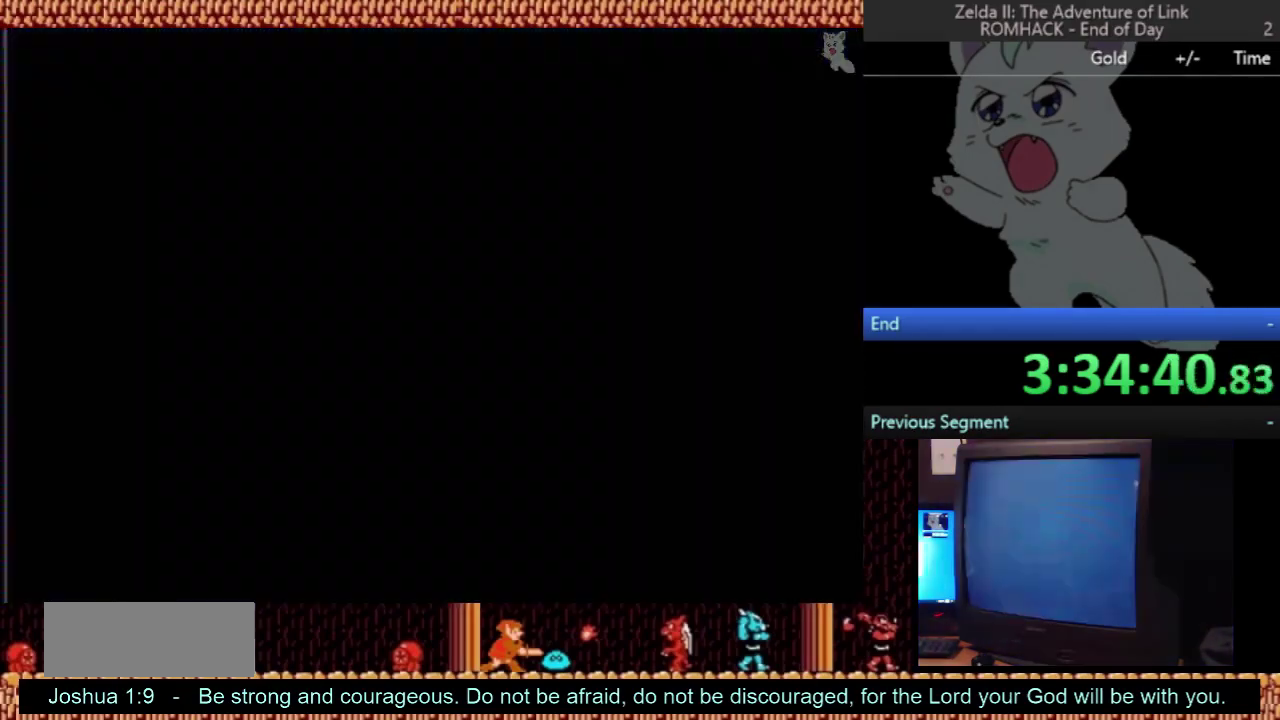
{"buttons": ["DPAD_RIGHT"], "events": []}
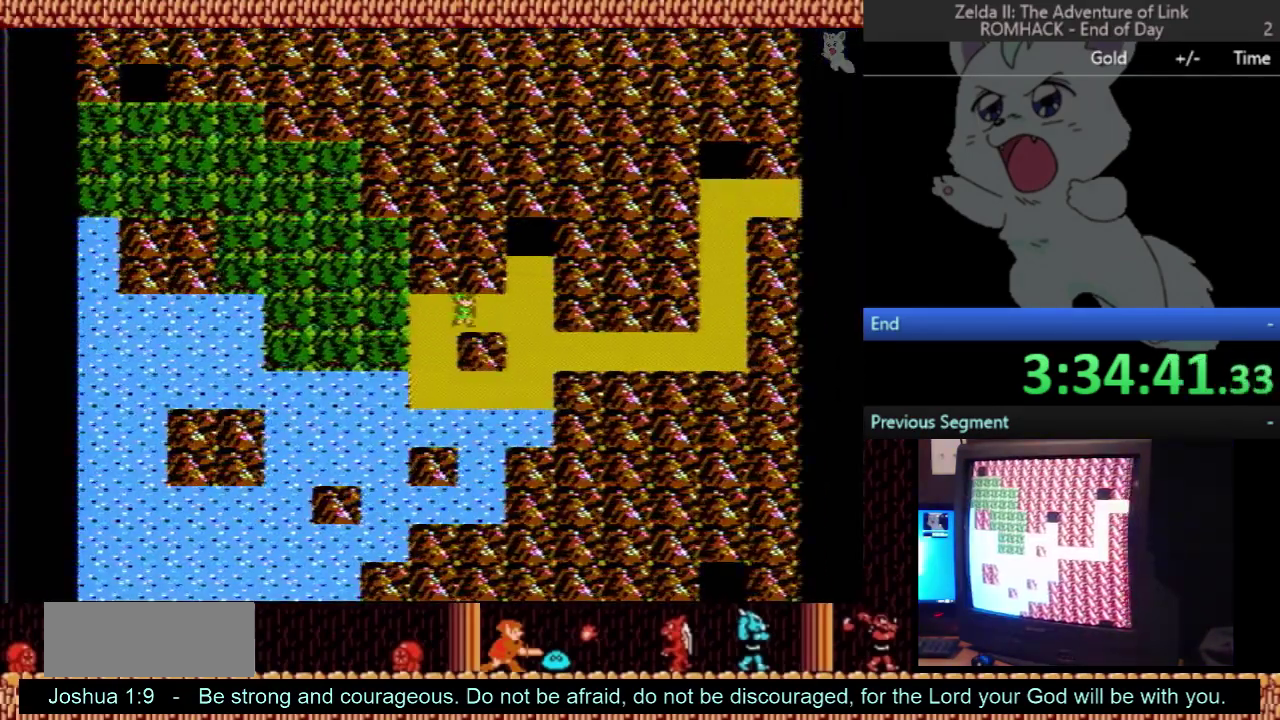
{"buttons": [], "events": [[267, "DPAD_DOWN", "down"], [267, "DPAD_RIGHT", "up"], [500, "DPAD_DOWN", "up"]]}
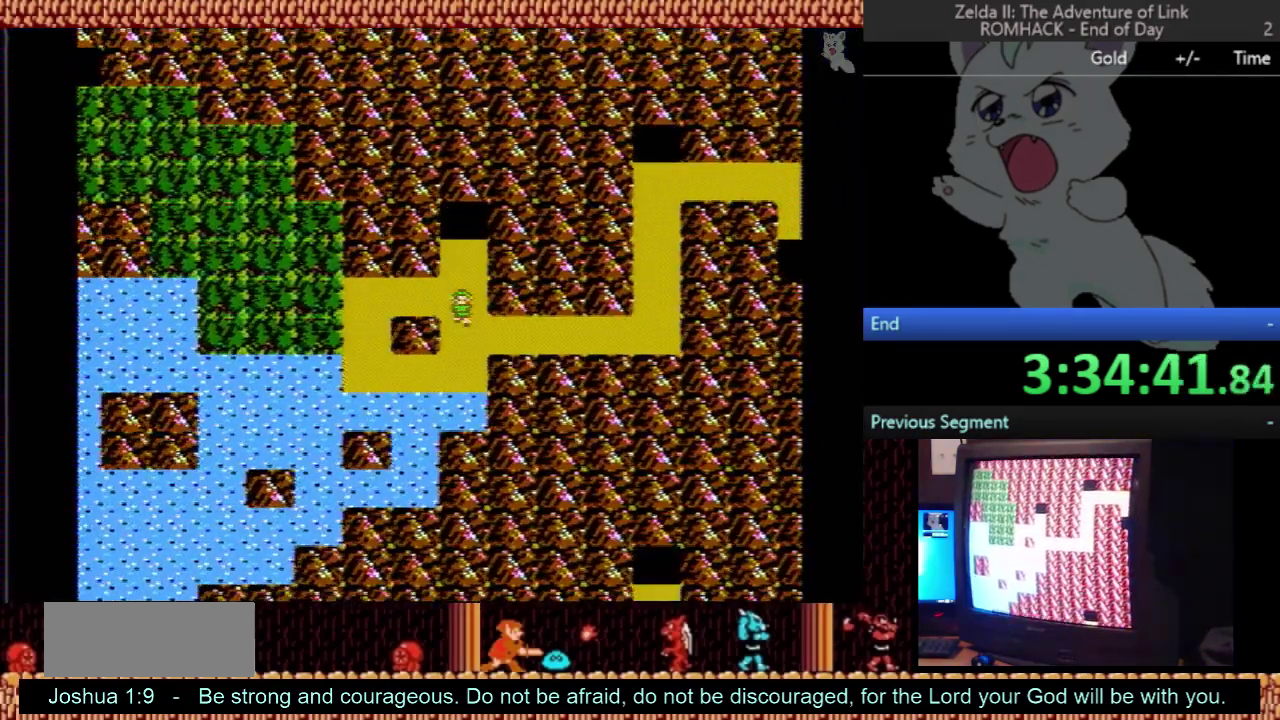
{"buttons": ["DPAD_RIGHT"], "events": [[33, "DPAD_RIGHT", "down"]]}
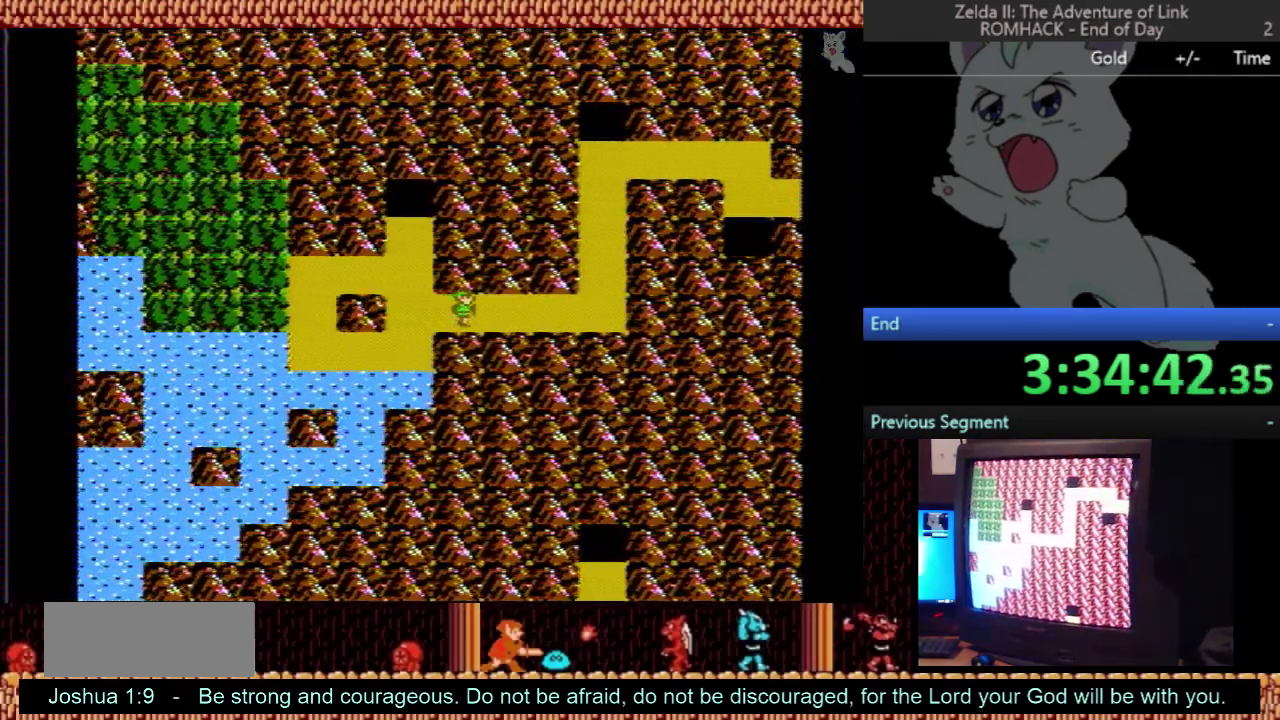
{"buttons": ["DPAD_RIGHT"], "events": []}
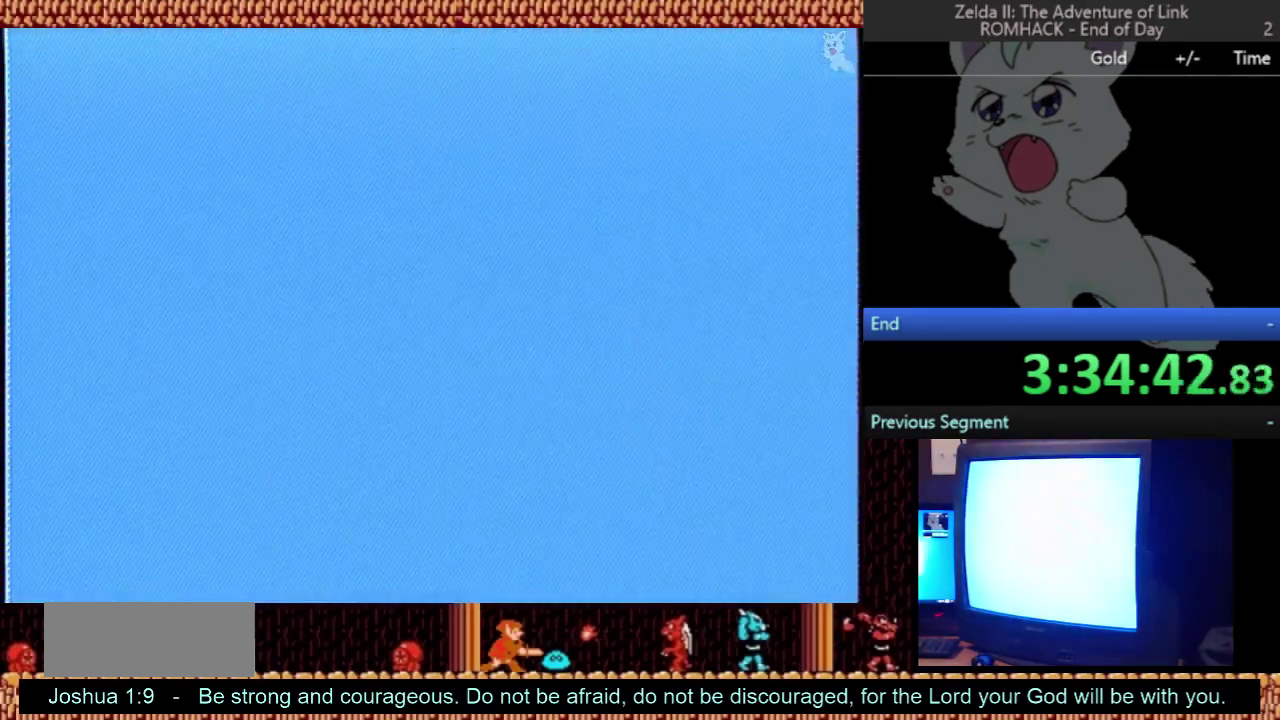
{"buttons": ["DPAD_RIGHT"], "events": [[33, "DPAD_RIGHT", "up"], [167, "DPAD_RIGHT", "down"]]}
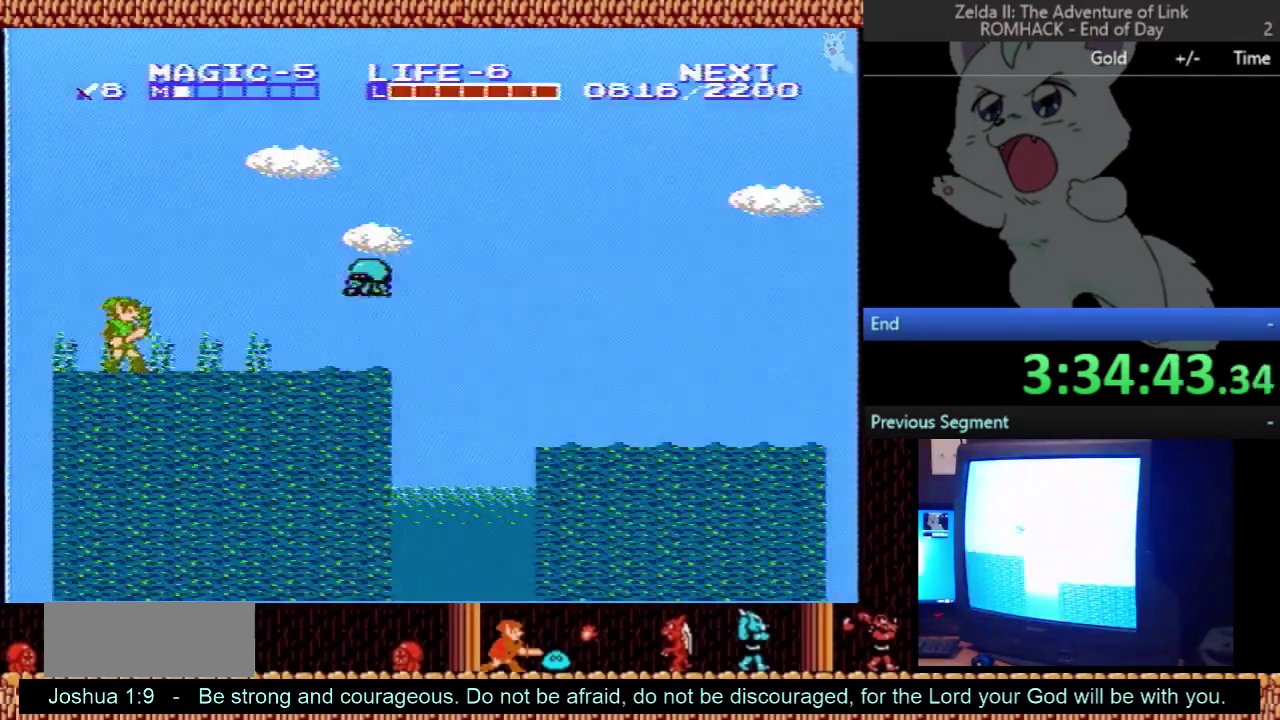
{"buttons": ["DPAD_RIGHT"], "events": []}
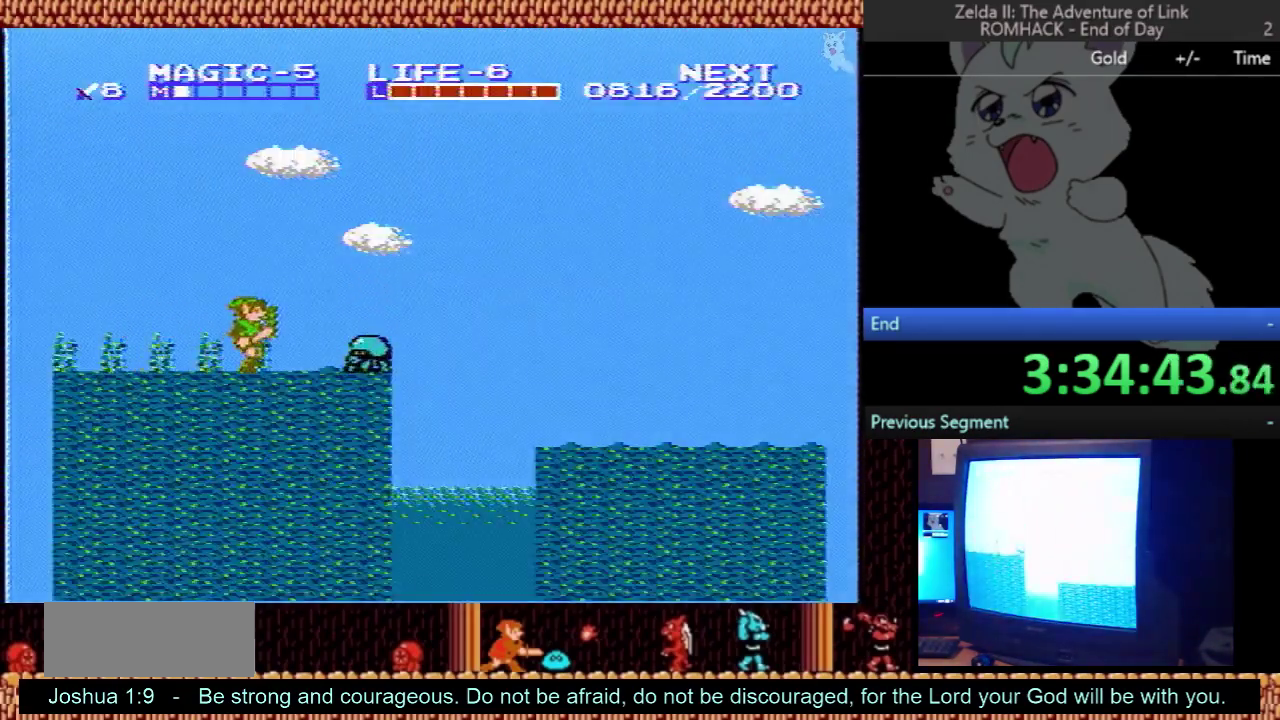
{"buttons": ["DPAD_RIGHT"], "events": [[200, "DPAD_DOWN", "down"], [200, "DPAD_RIGHT", "up"], [233, "B", "down"], [300, "DPAD_DOWN", "up"], [333, "DPAD_RIGHT", "down"], [400, "B", "up"]]}
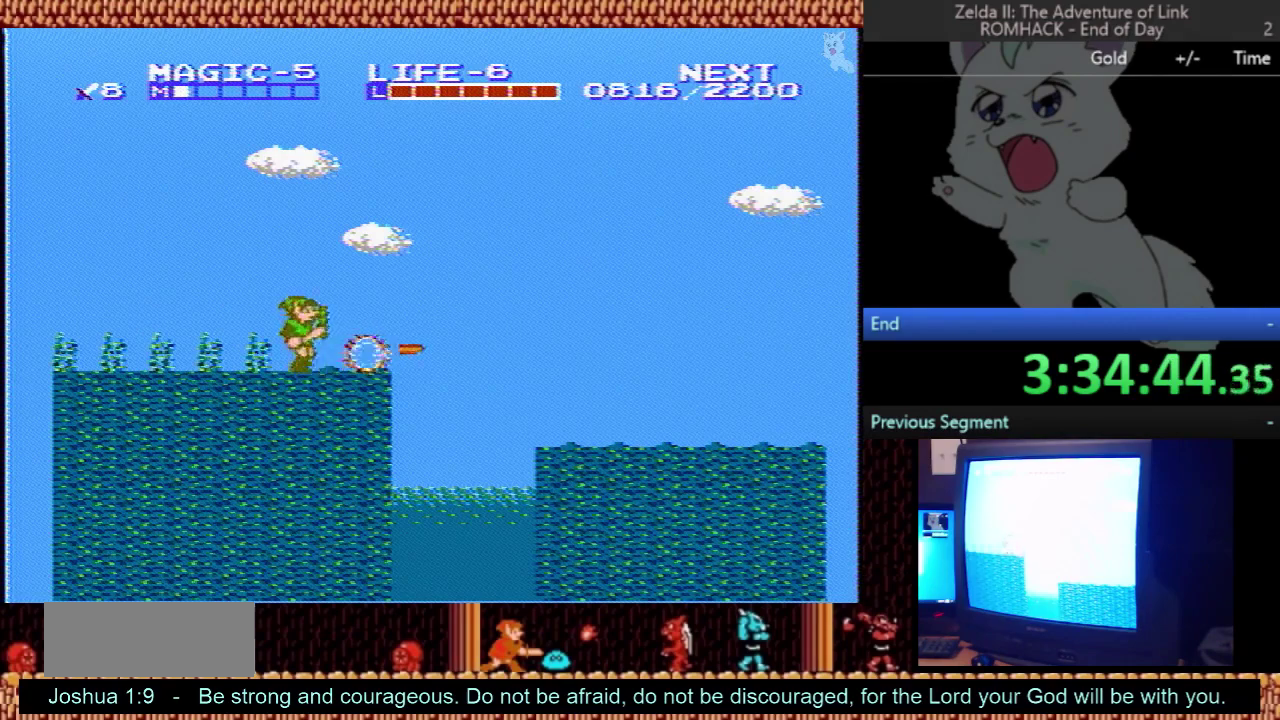
{"buttons": ["A", "DPAD_RIGHT"], "events": [[467, "A", "down"]]}
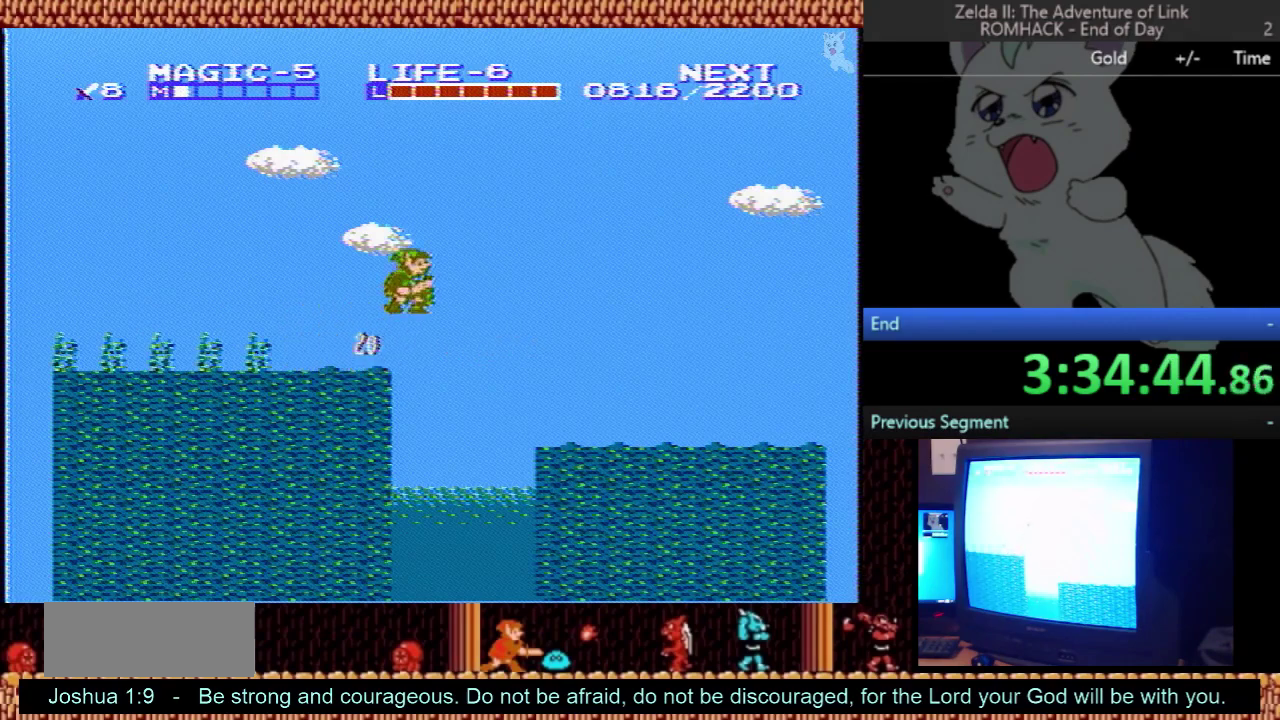
{"buttons": ["DPAD_RIGHT"], "events": [[300, "A", "up"]]}
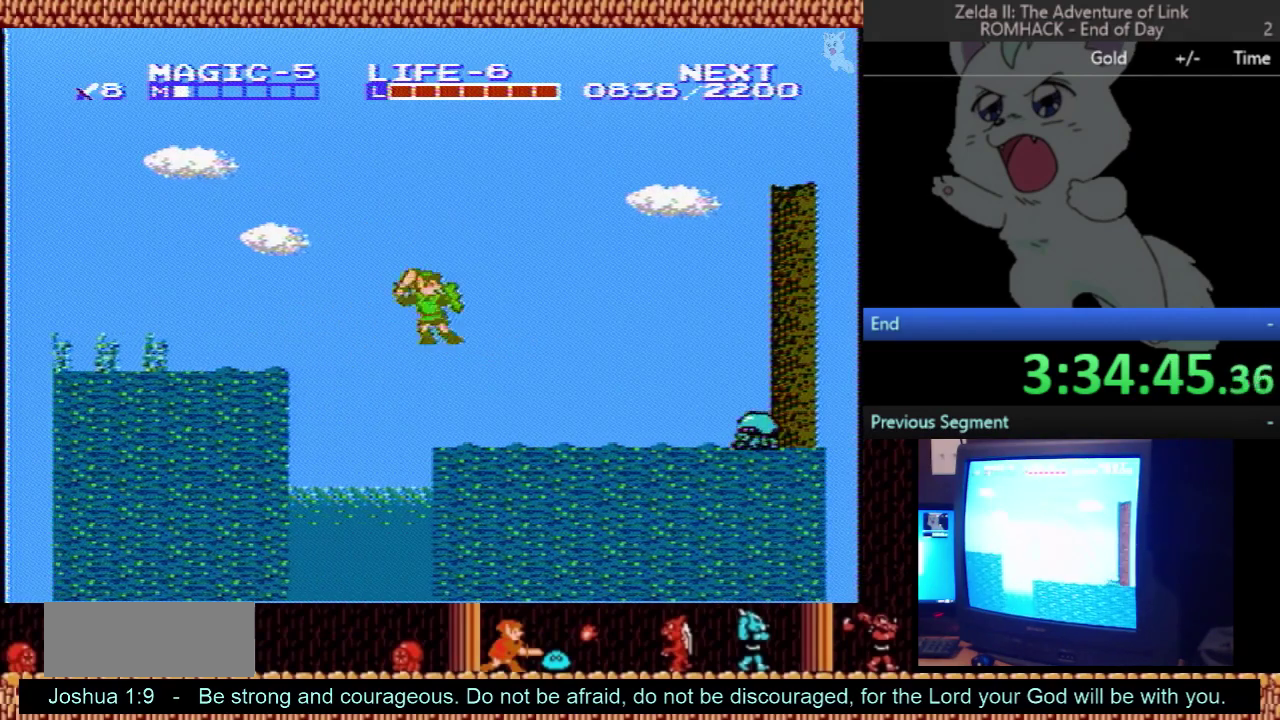
{"buttons": [], "events": [[33, "B", "down"], [167, "B", "up"], [367, "A", "down"], [500, "A", "up"], [500, "DPAD_RIGHT", "up"]]}
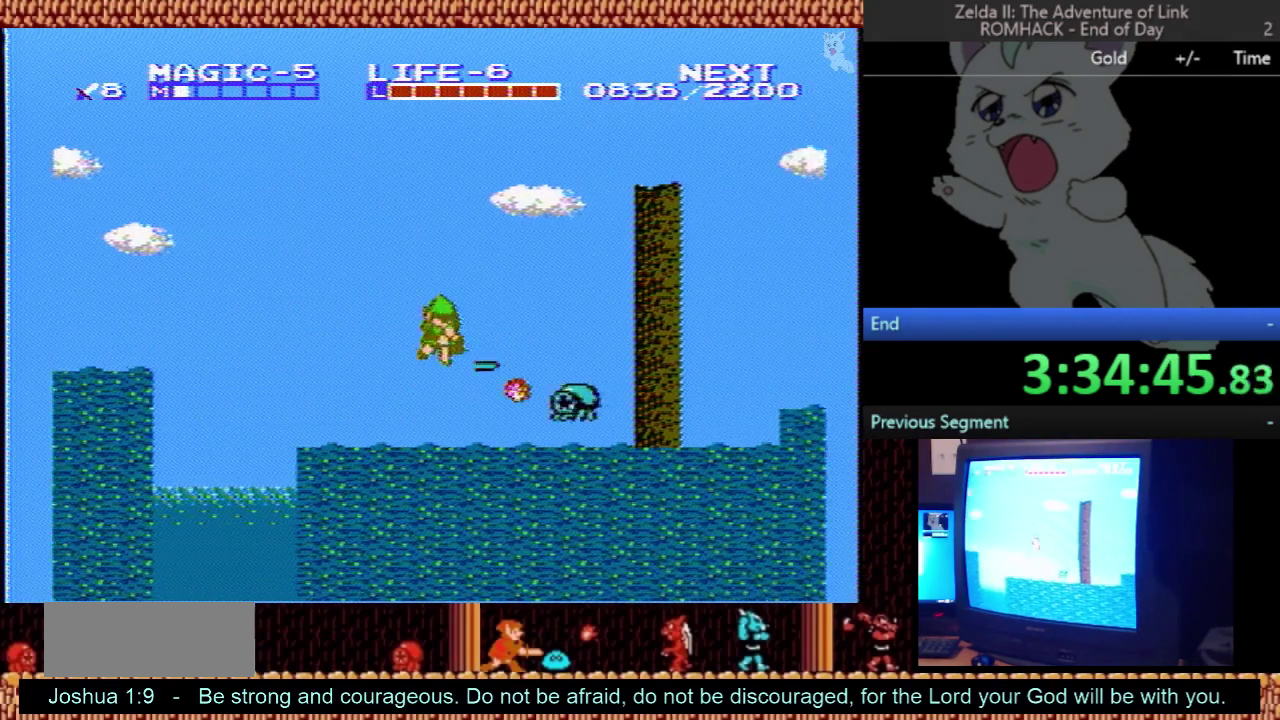
{"buttons": ["DPAD_RIGHT"], "events": [[33, "DPAD_DOWN", "down"], [467, "DPAD_DOWN", "up"], [500, "DPAD_RIGHT", "down"]]}
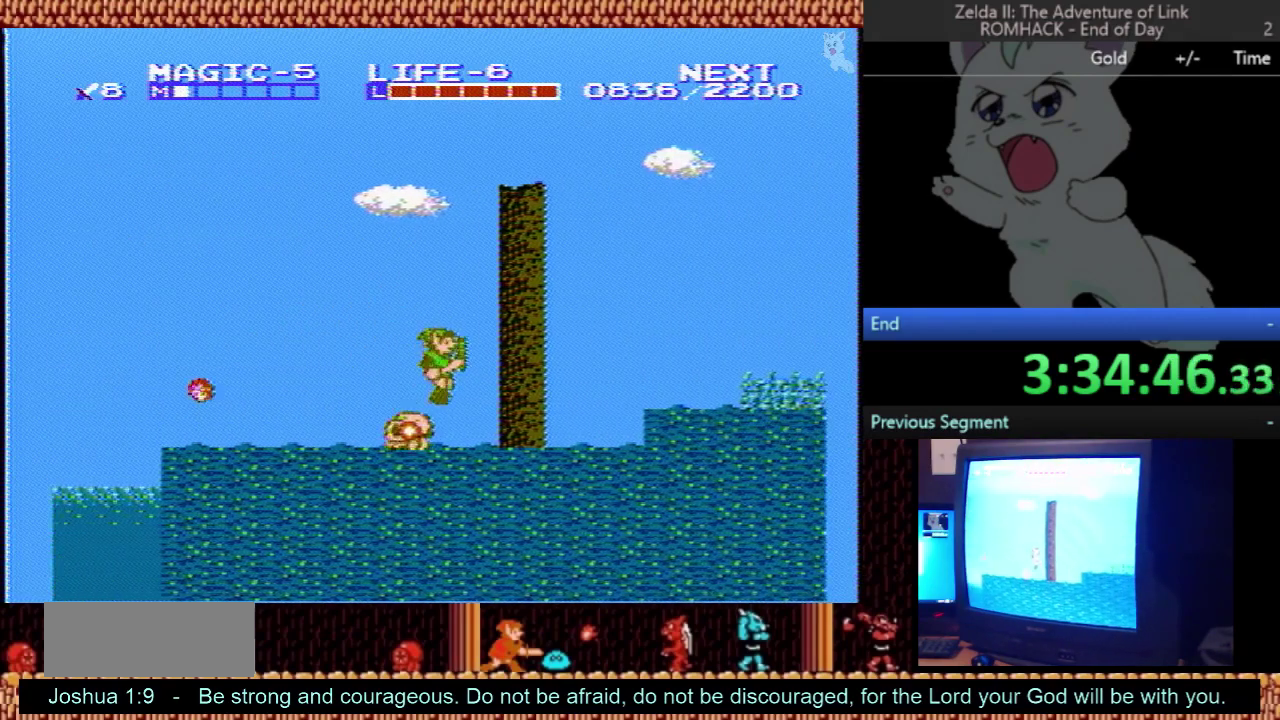
{"buttons": ["A", "DPAD_RIGHT"], "events": [[400, "A", "down"]]}
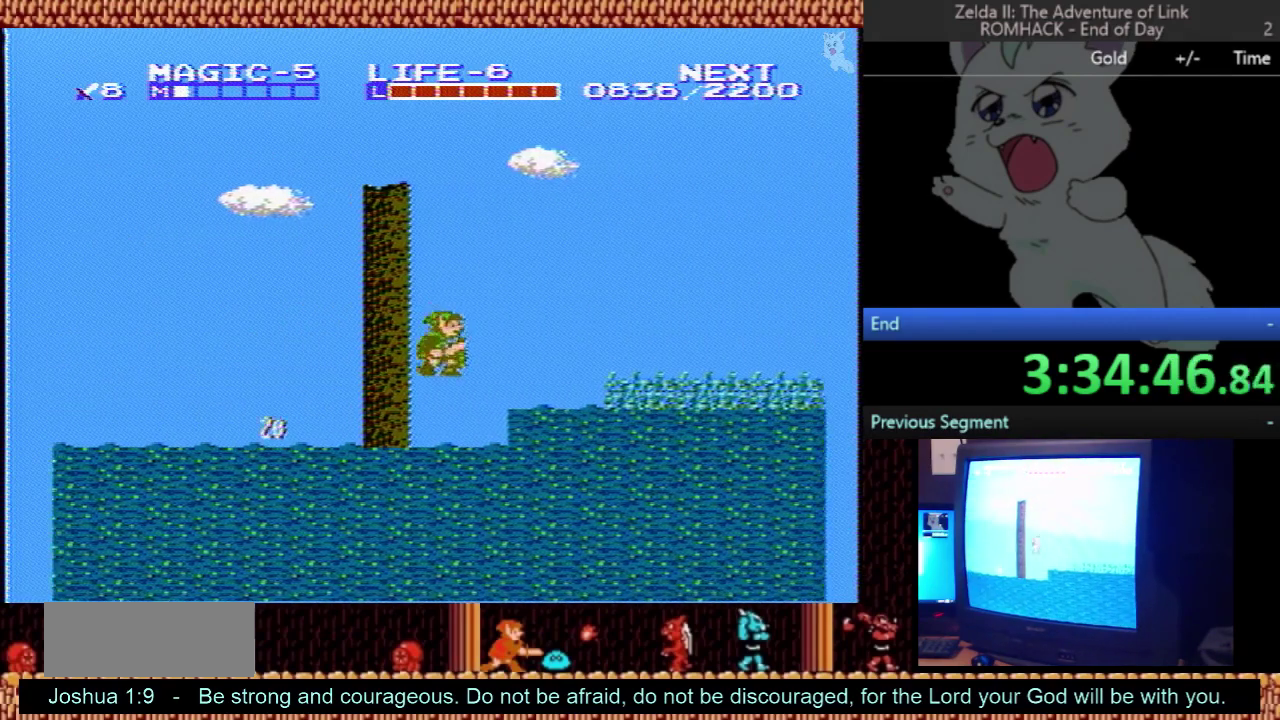
{"buttons": ["DPAD_RIGHT"], "events": [[67, "A", "up"], [233, "B", "down"], [367, "B", "up"]]}
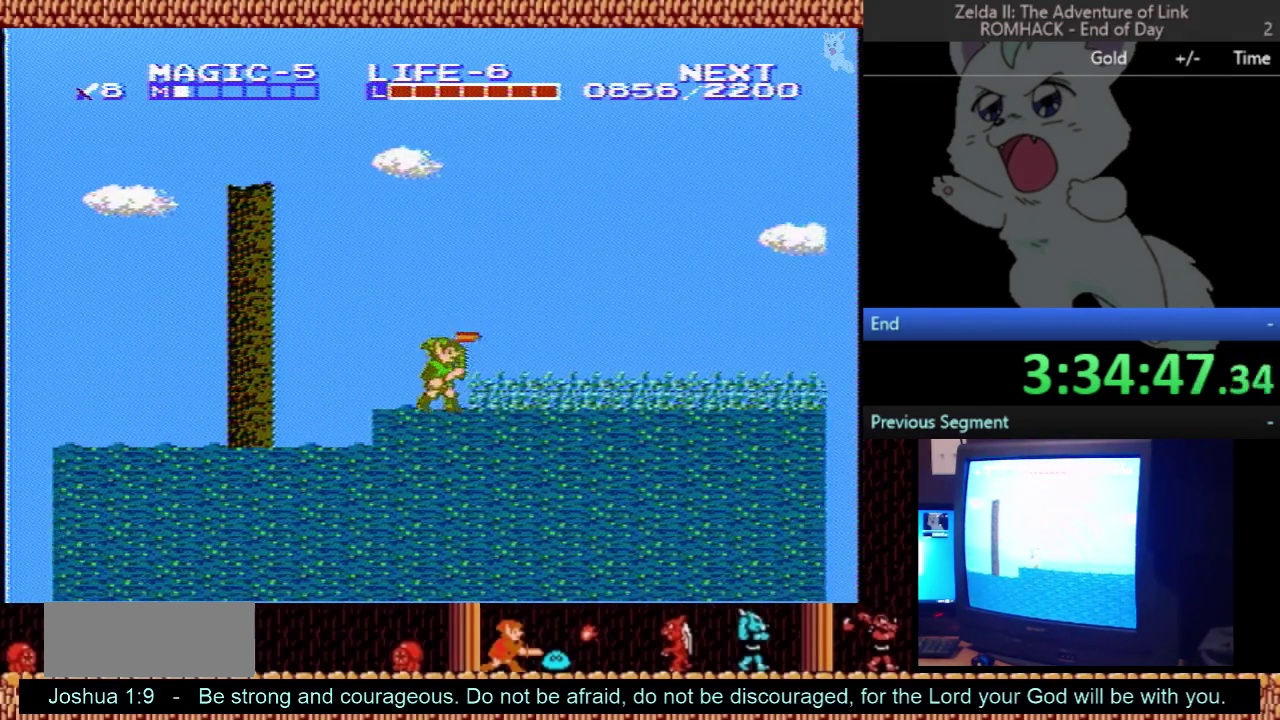
{"buttons": ["DPAD_RIGHT"], "events": []}
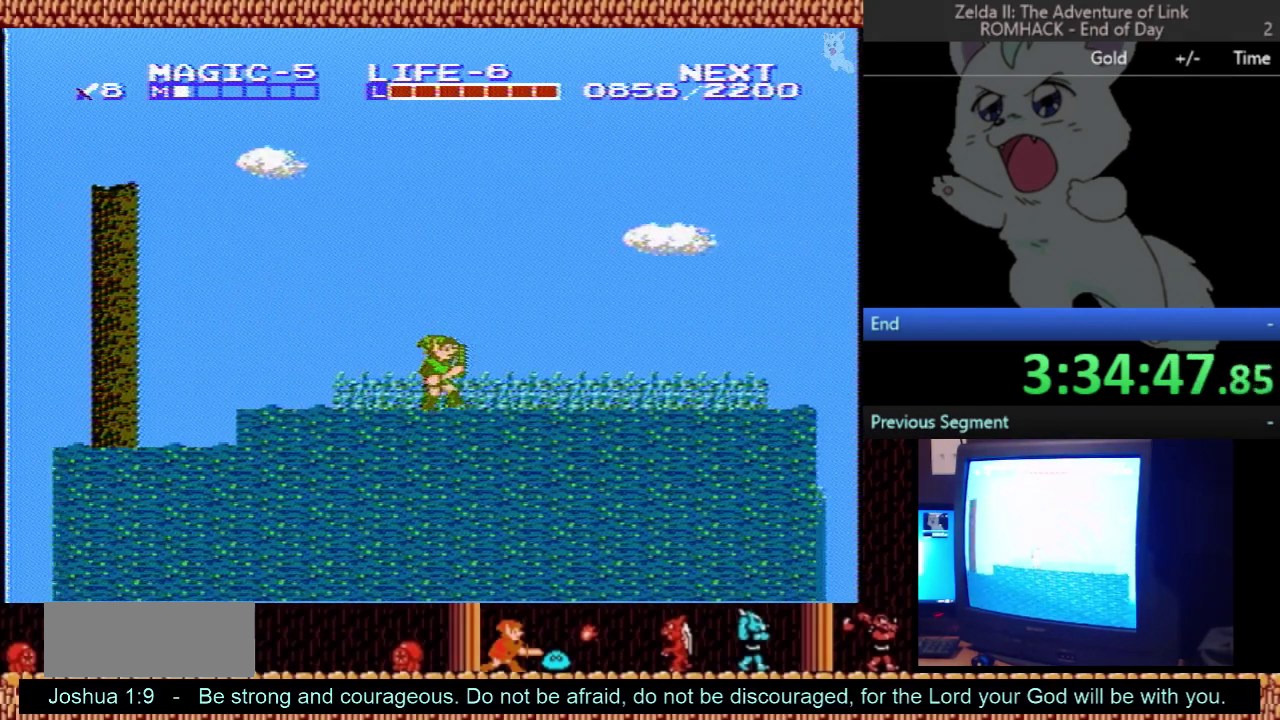
{"buttons": ["DPAD_RIGHT"], "events": []}
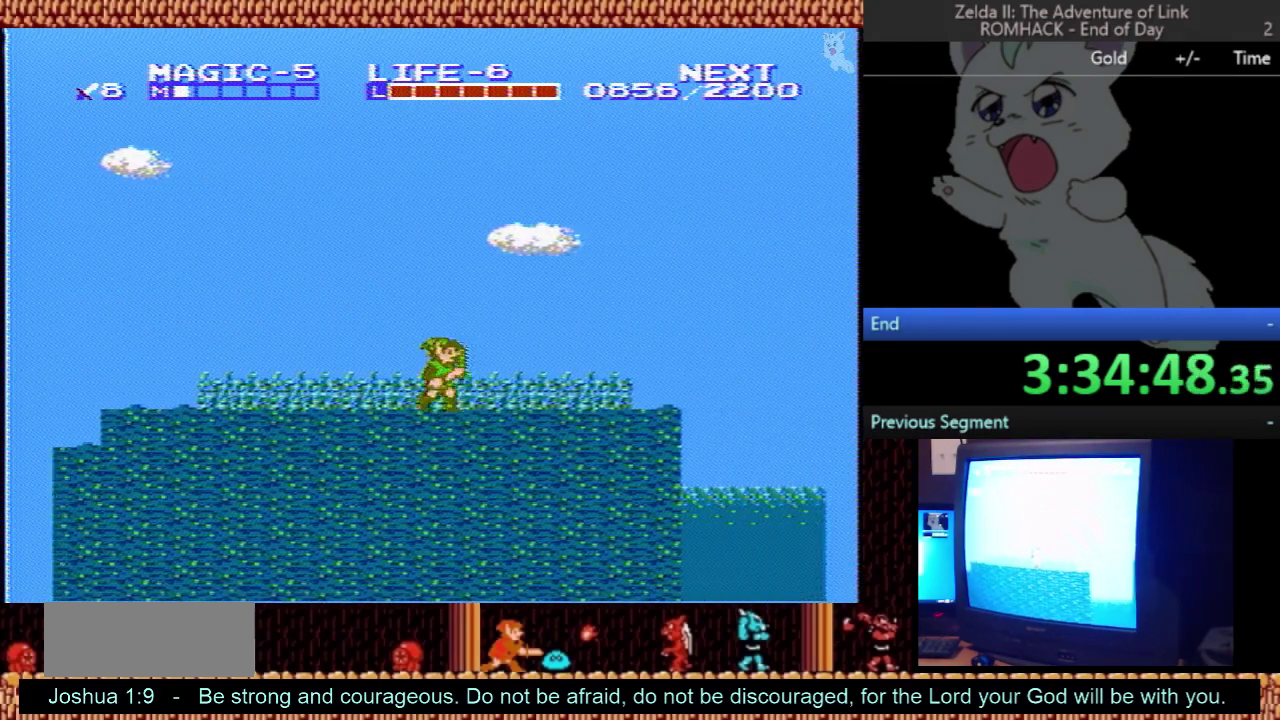
{"buttons": ["DPAD_RIGHT"], "events": []}